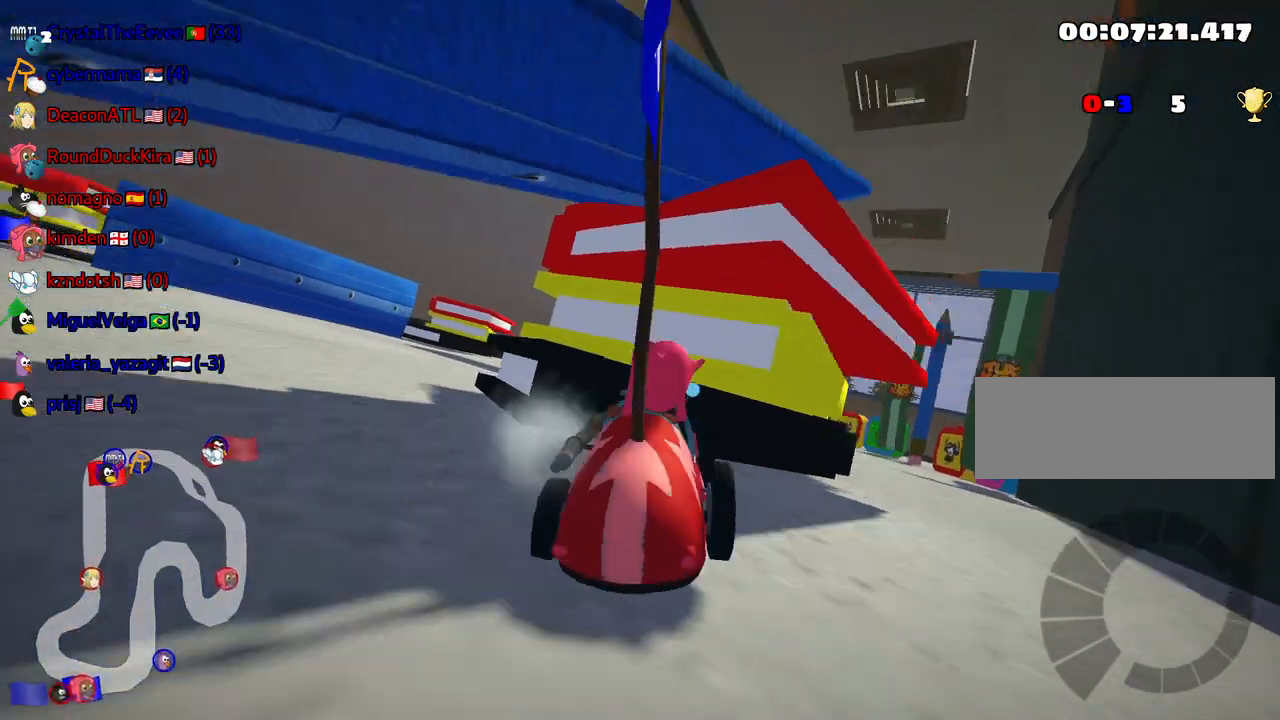
Gameplay with keyboard; each line is a JSON object with the keys held at the frame after it. "events" lists presses ("down") and releases ("up") of "down", "fire", "flag", "left", "look", "nitro", "right", "skid" and "up" between this image and that frame as [ms after this image, input, new state], when the widget could be followed in between. No other keys are recorded. Mouse input is not recorded. Key names are as the overlay labels them; some are game actions (e.g. jump) rather than physical keys.
{"keys": ["nitro", "right", "up"], "events": [[150, "up", "down"], [184, "right", "down"], [334, "nitro", "down"]]}
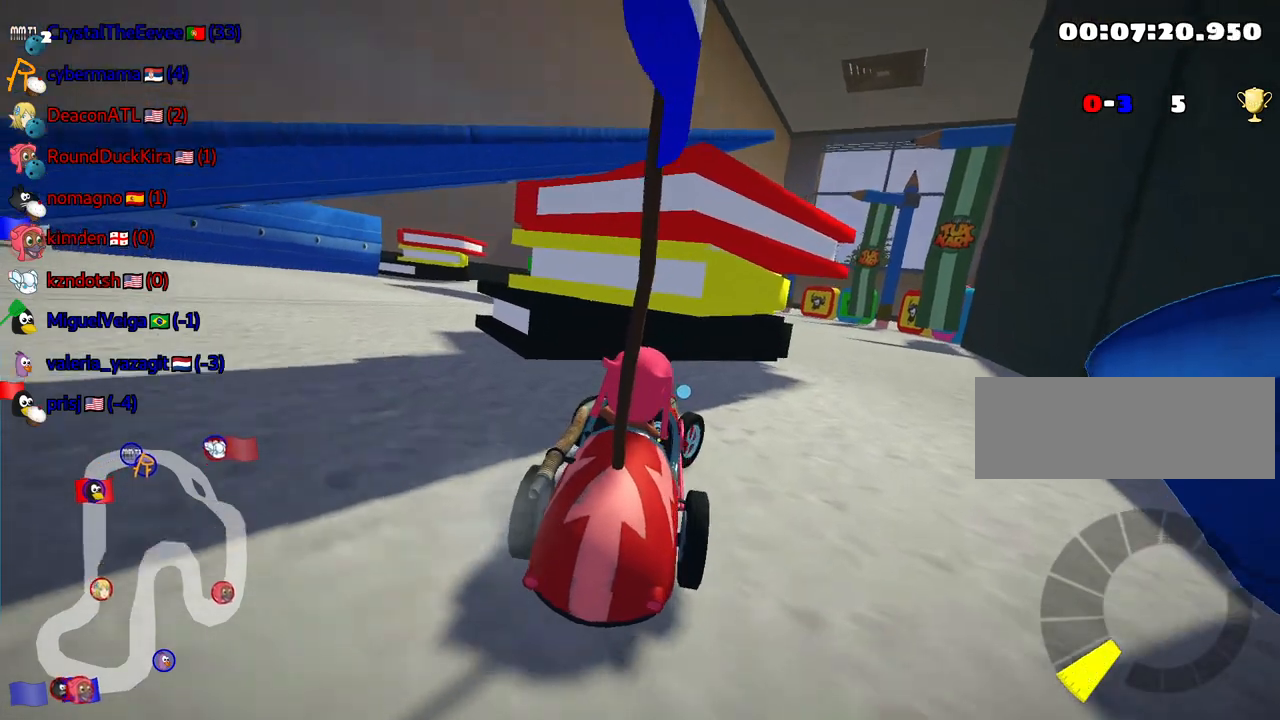
{"keys": ["left", "skid", "up"], "events": [[200, "nitro", "up"], [317, "right", "up"], [434, "left", "down"], [450, "skid", "down"]]}
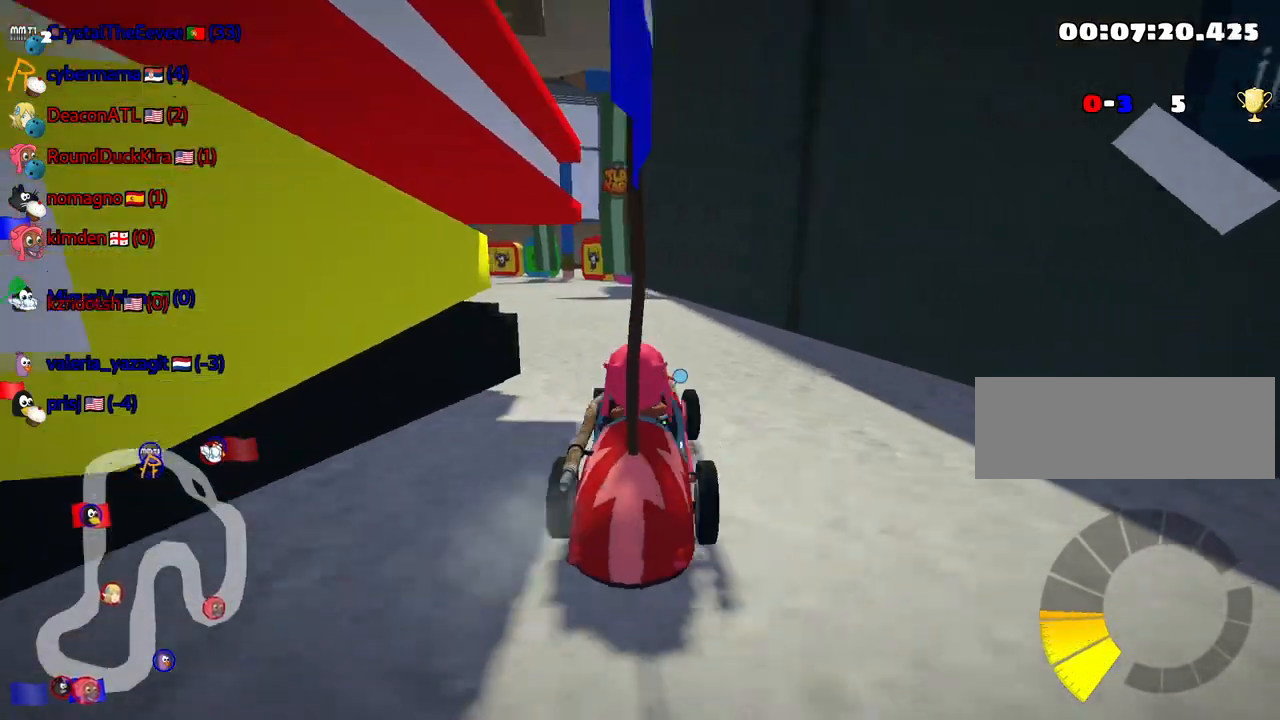
{"keys": ["left", "skid", "up"], "events": []}
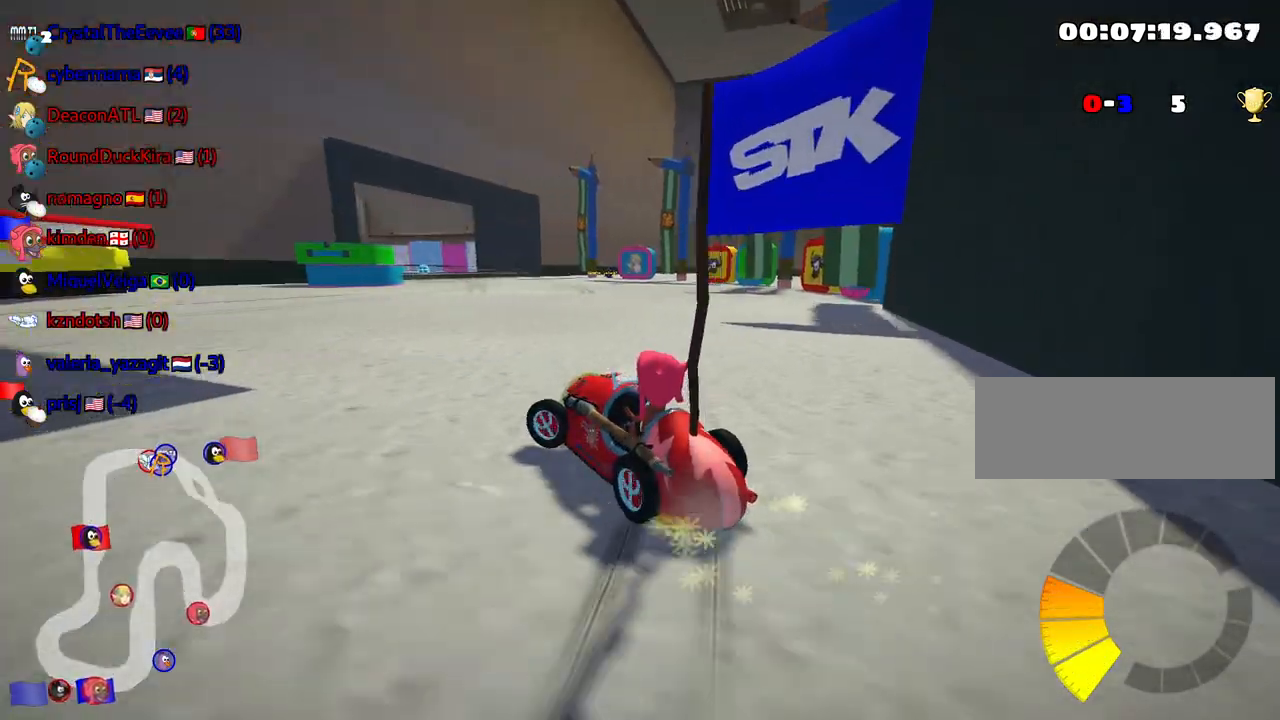
{"keys": ["right", "skid", "up"], "events": [[134, "left", "up"], [234, "right", "down"]]}
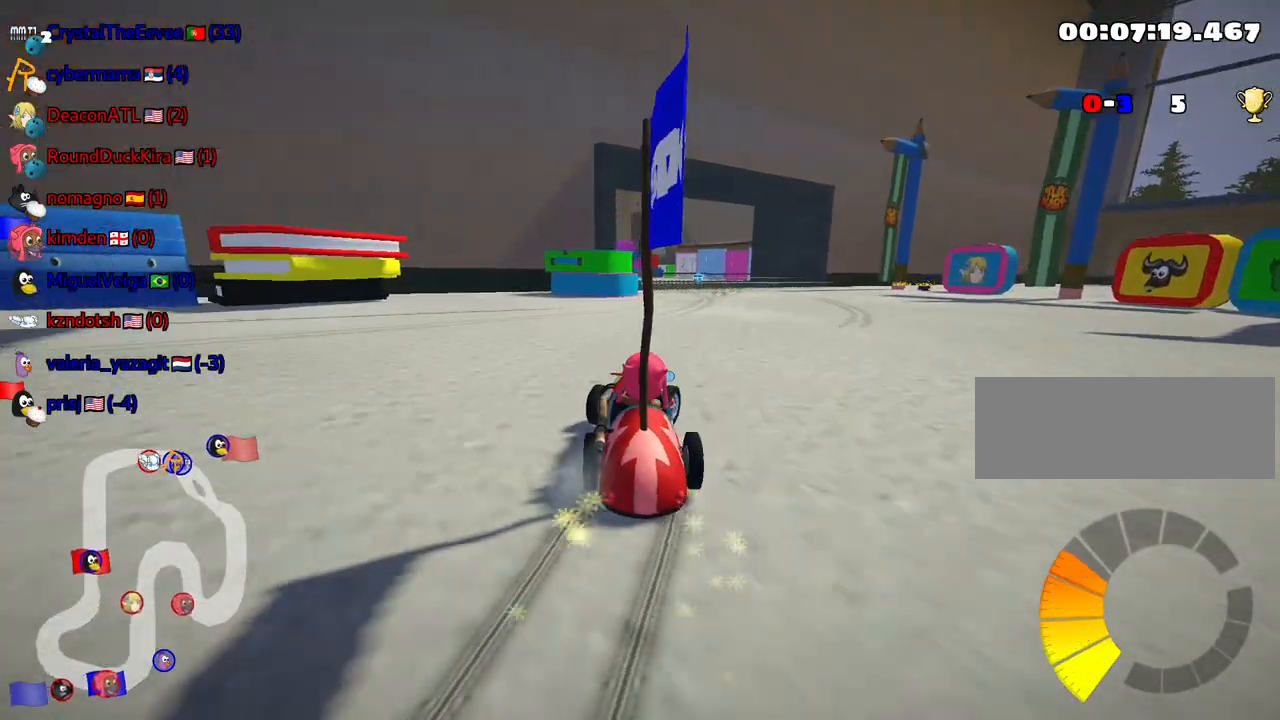
{"keys": ["up"], "events": [[317, "skid", "up"], [400, "right", "up"]]}
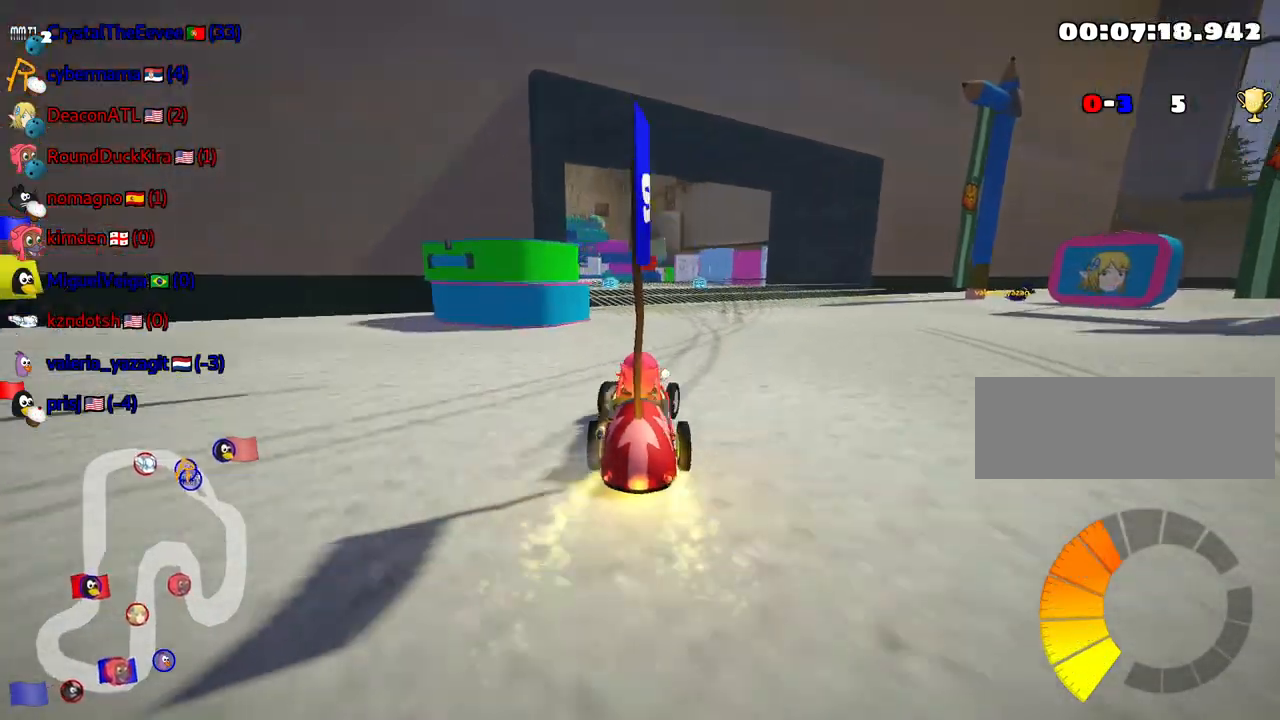
{"keys": ["left", "up"], "events": [[300, "left", "down"]]}
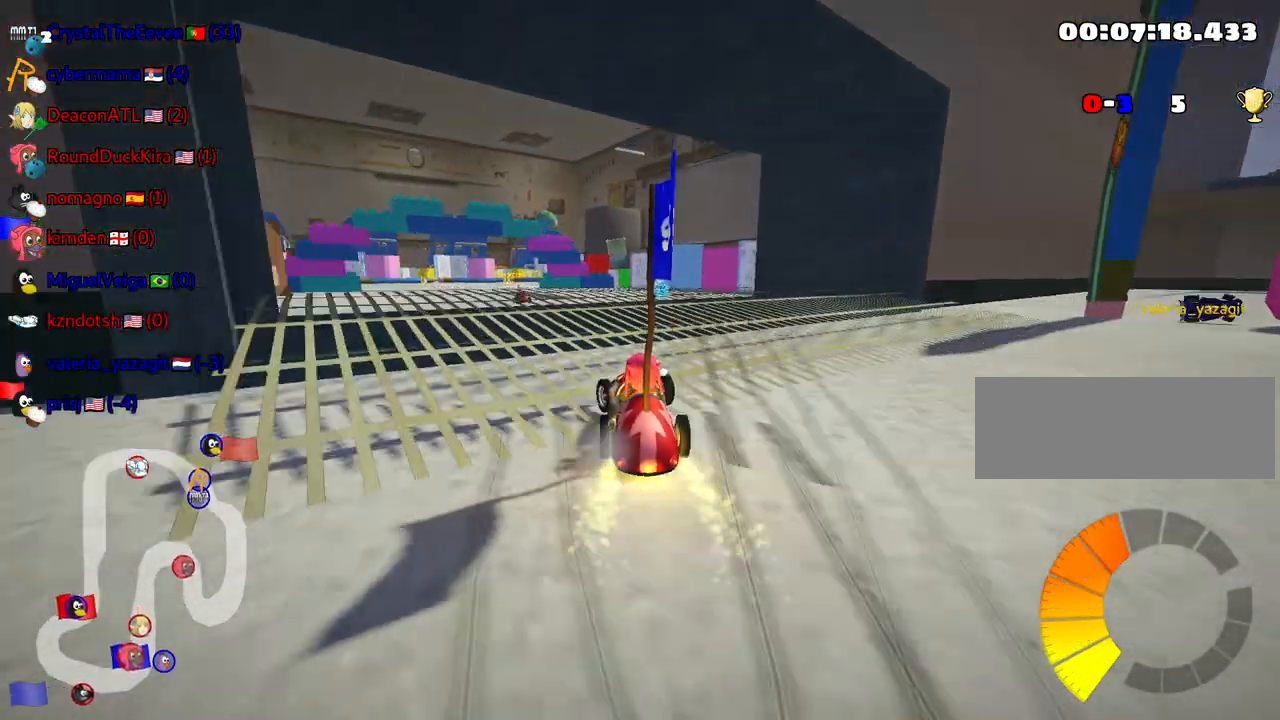
{"keys": ["up"], "events": [[34, "left", "up"]]}
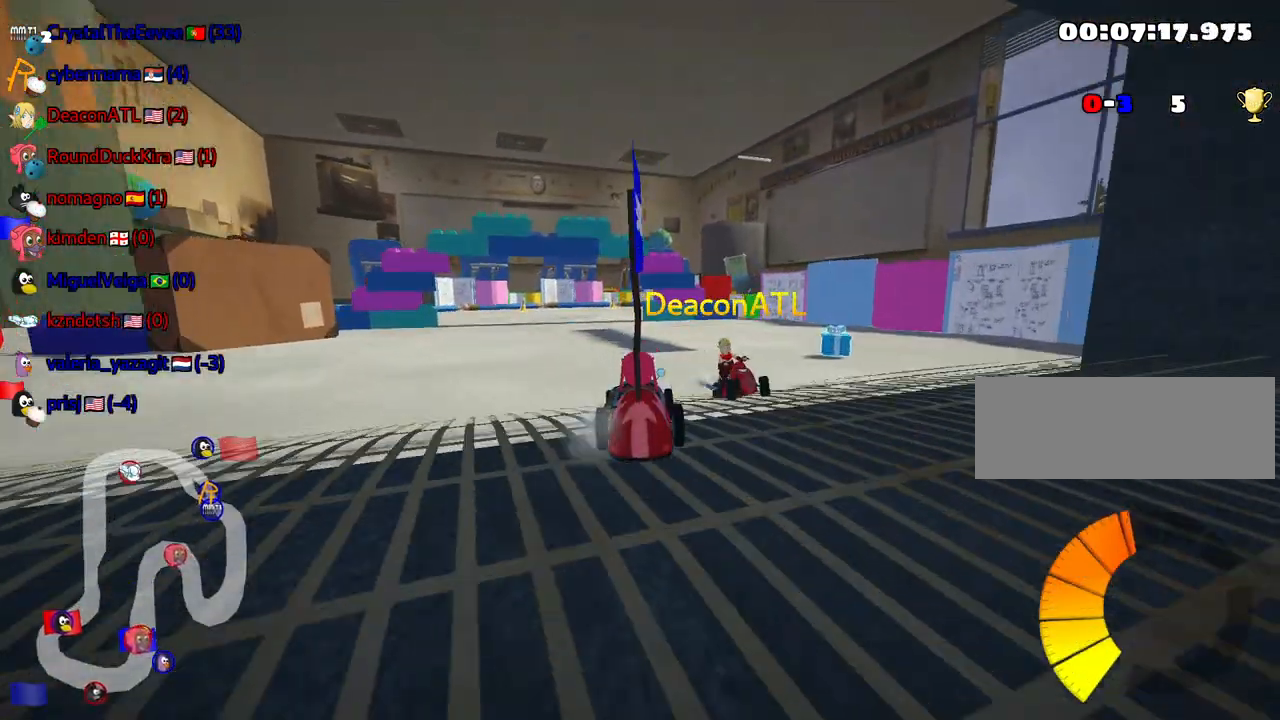
{"keys": ["up"], "events": [[117, "left", "down"], [367, "left", "up"]]}
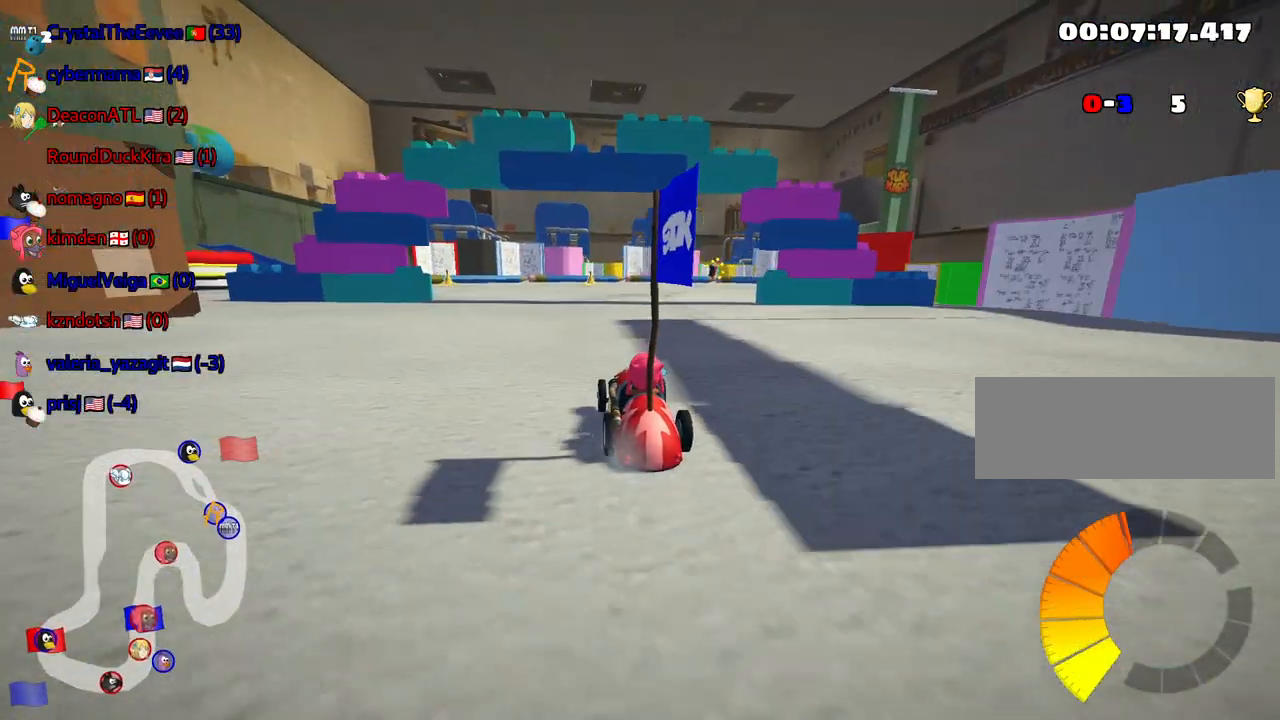
{"keys": ["right", "skid", "up"], "events": [[334, "skid", "down"], [350, "right", "down"]]}
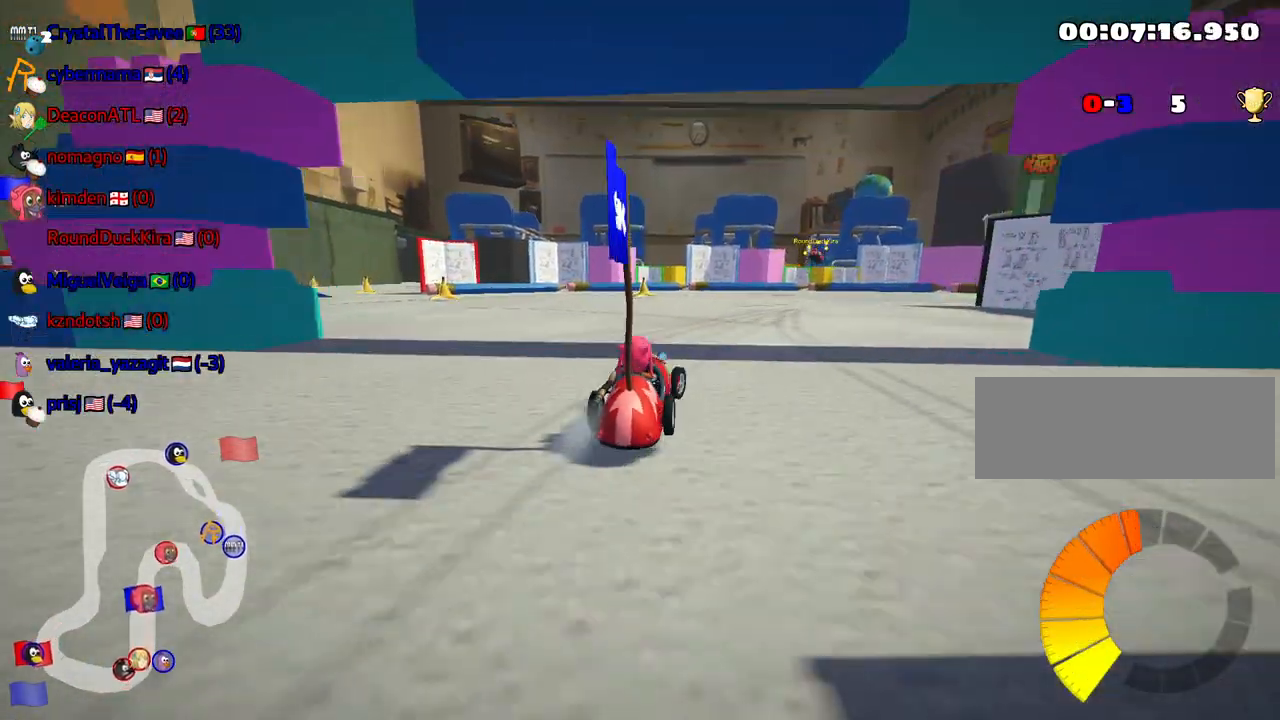
{"keys": ["right", "skid", "up"], "events": [[167, "right", "up"], [200, "left", "down"], [350, "left", "up"], [450, "right", "down"]]}
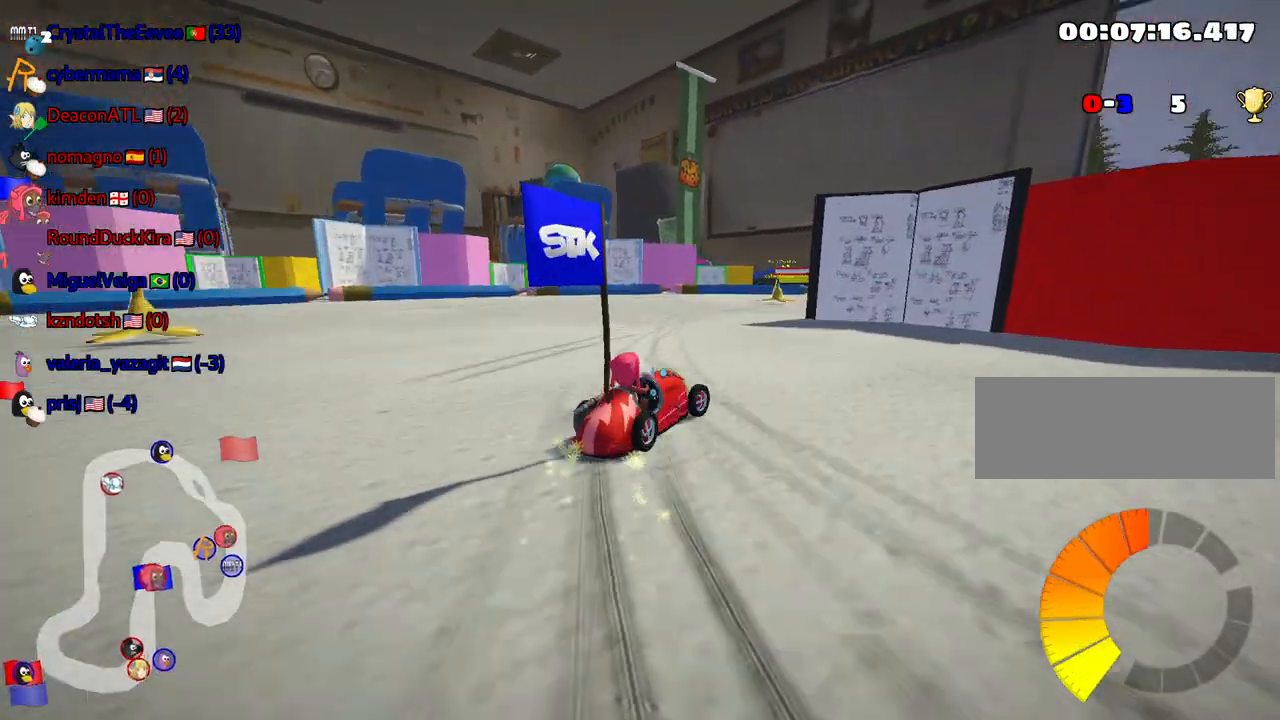
{"keys": [], "events": [[17, "up", "up"], [117, "skid", "up"], [184, "right", "up"]]}
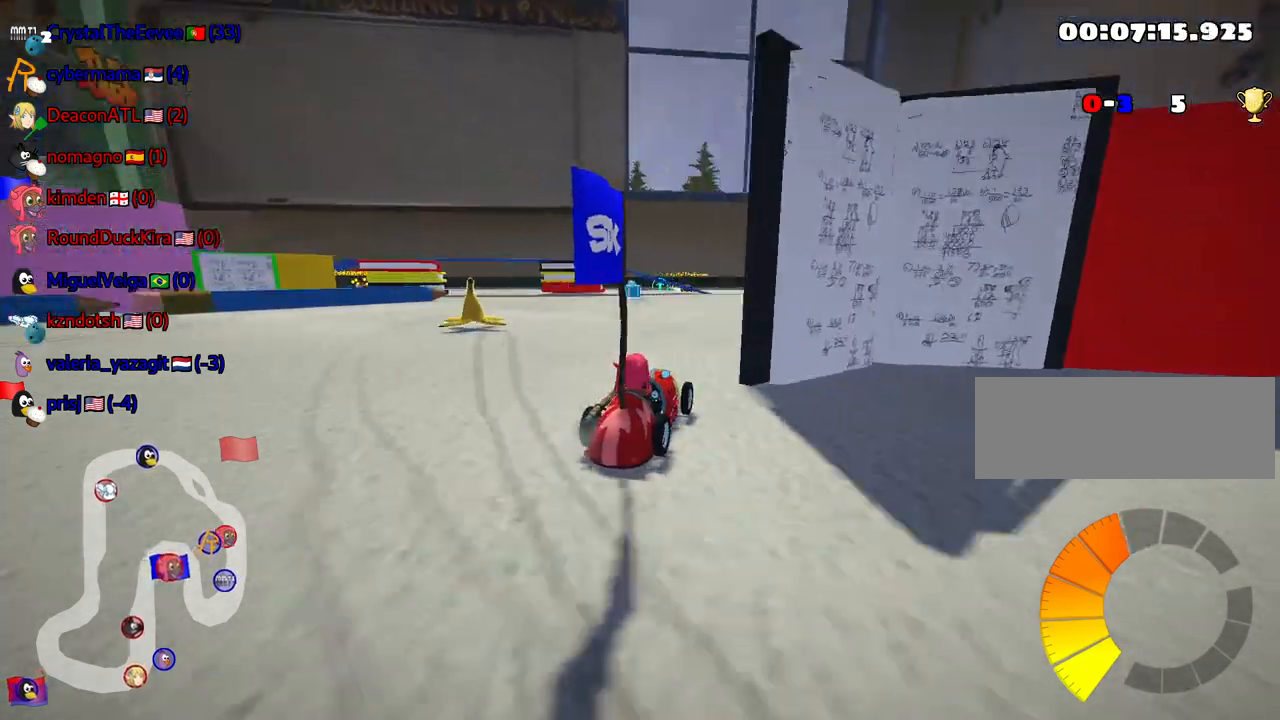
{"keys": ["left", "skid", "up"], "events": [[17, "right", "down"], [84, "up", "down"], [200, "right", "up"], [434, "left", "down"], [450, "skid", "down"]]}
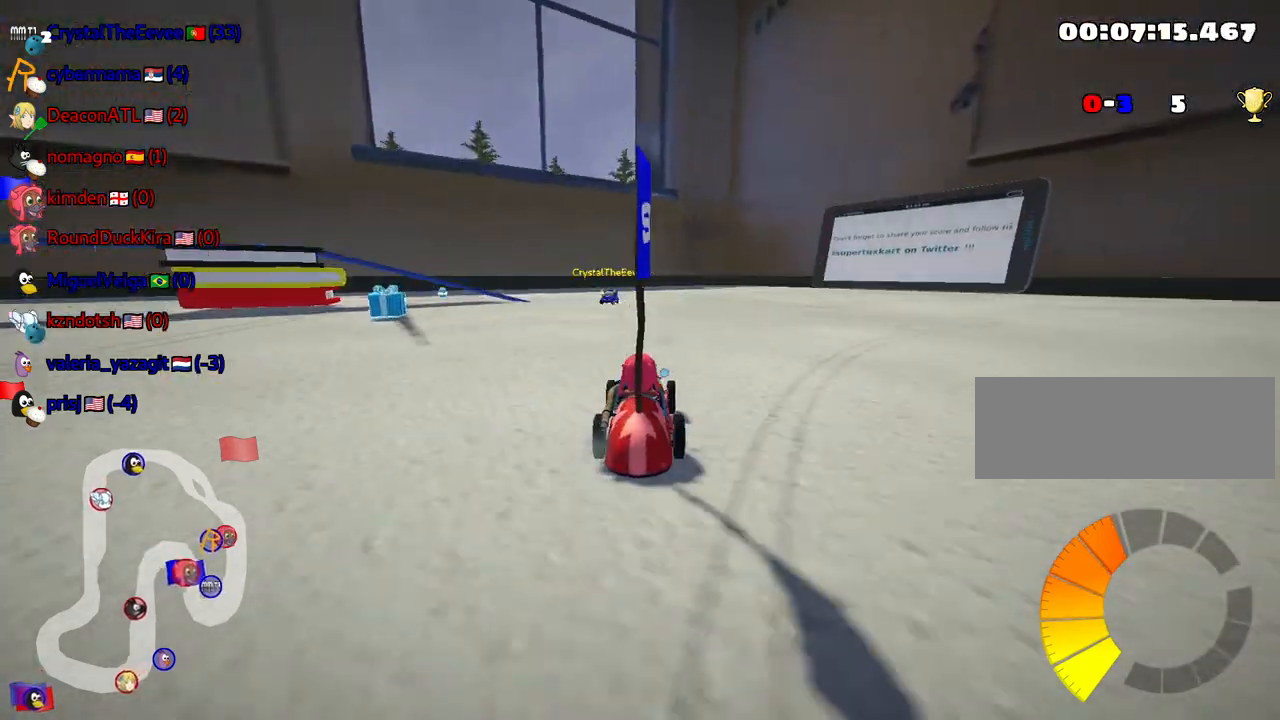
{"keys": ["right", "skid"], "events": [[250, "left", "up"], [250, "right", "down"], [500, "up", "up"]]}
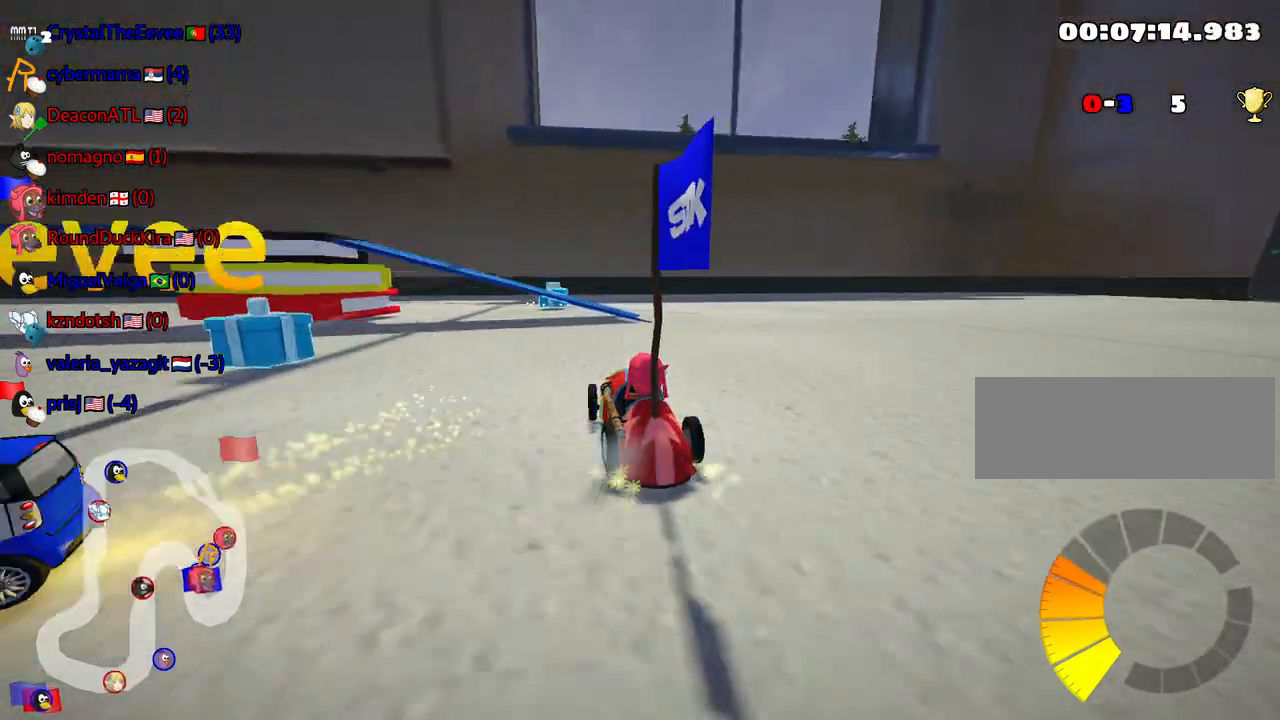
{"keys": ["left", "skid", "up"], "events": [[234, "up", "down"], [334, "right", "up"], [350, "left", "down"]]}
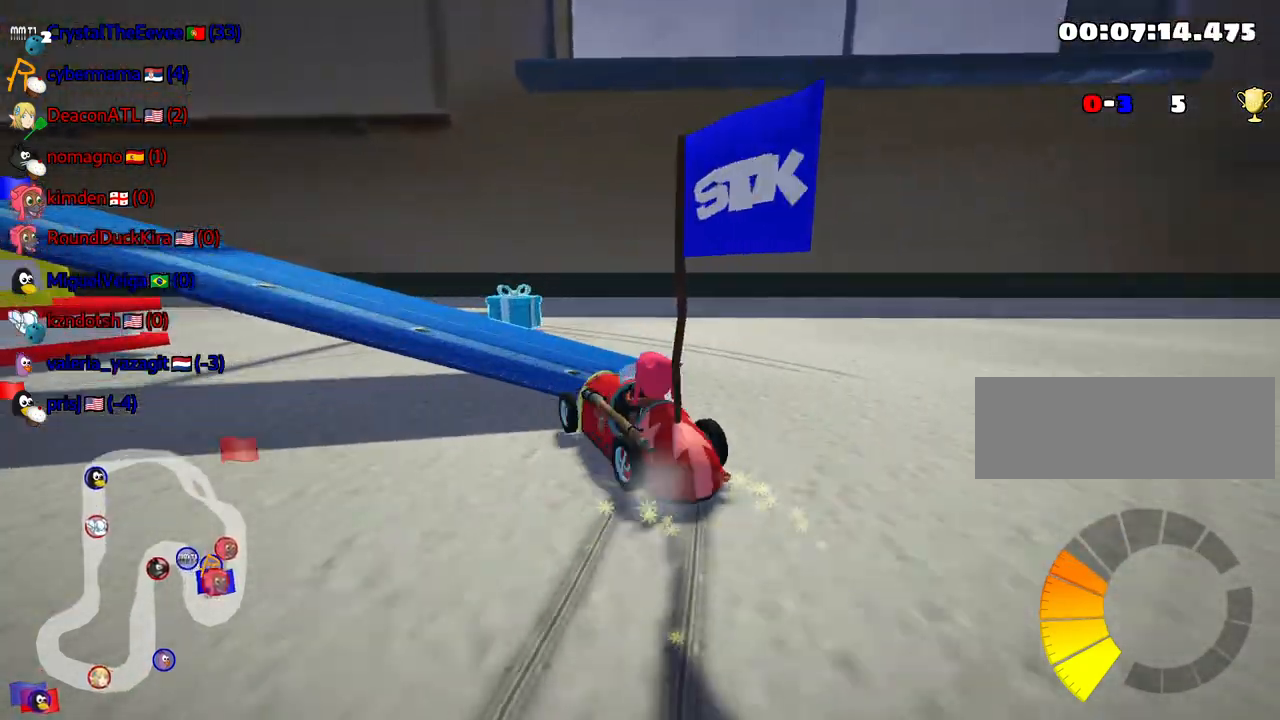
{"keys": ["left", "up"], "events": [[34, "skid", "up"]]}
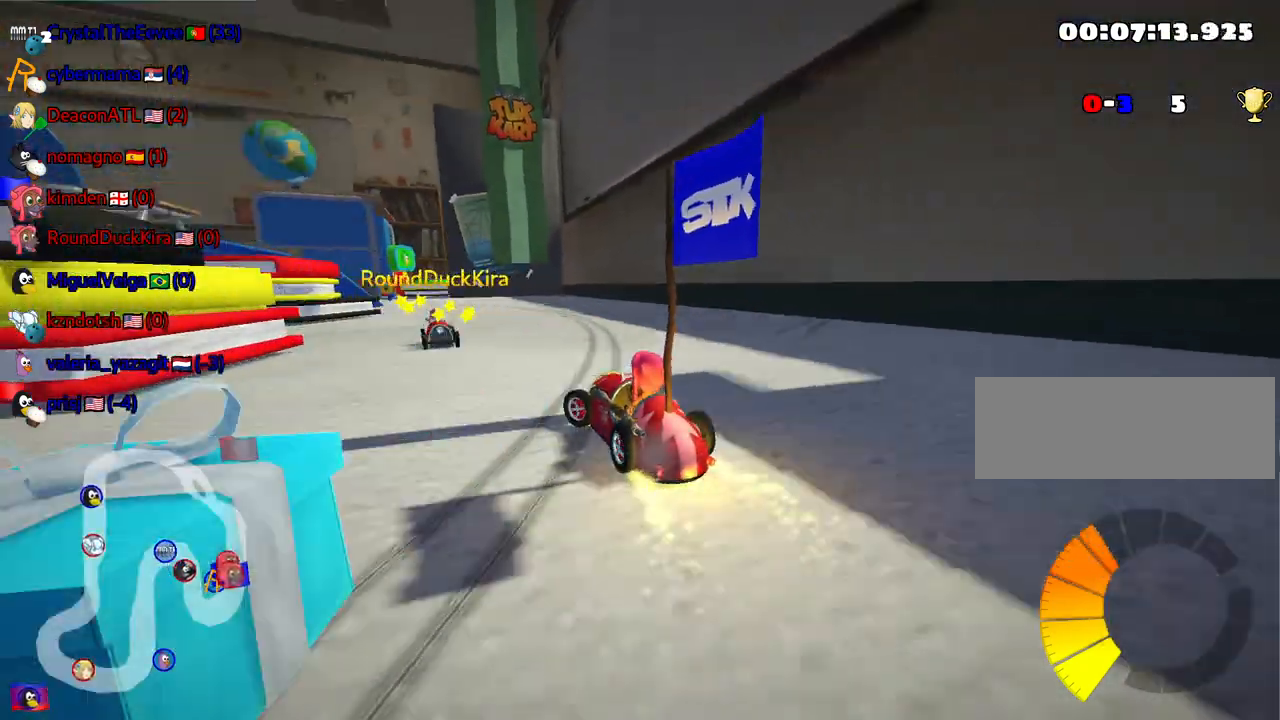
{"keys": ["up"], "events": [[50, "left", "up"], [100, "right", "down"], [417, "right", "up"]]}
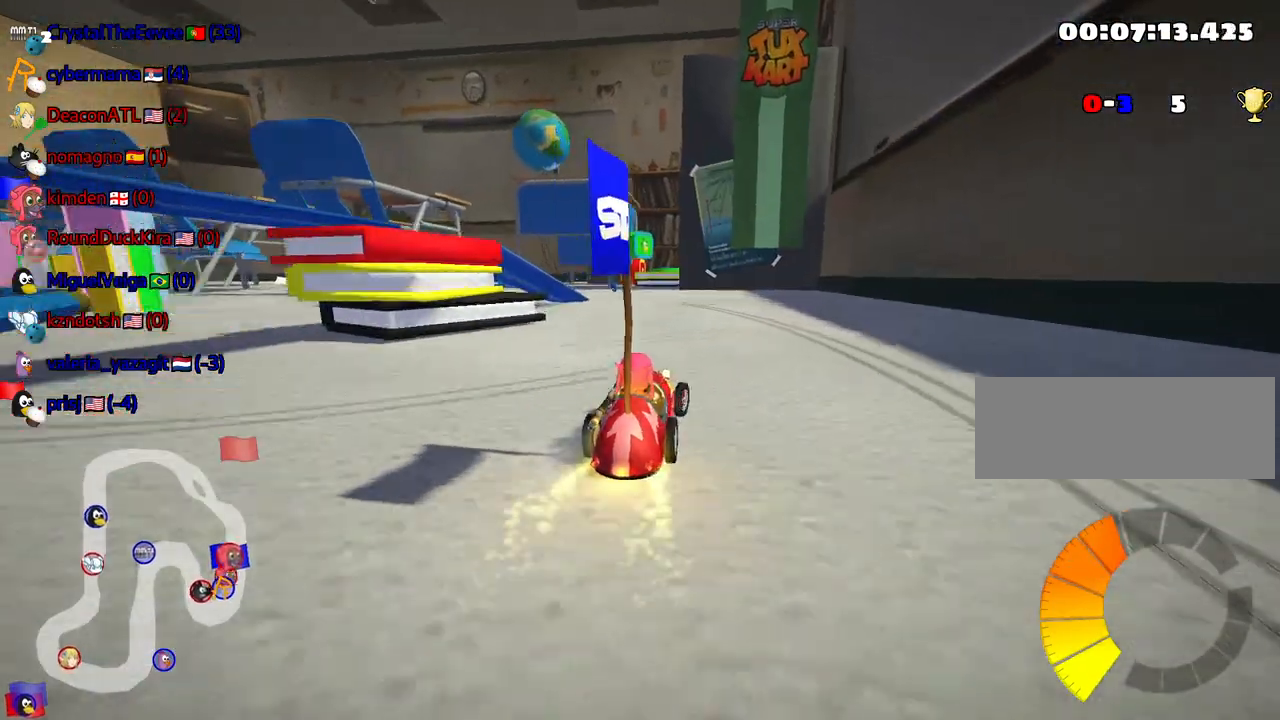
{"keys": ["right", "skid", "up"], "events": [[167, "left", "down"], [184, "skid", "down"], [500, "left", "up"], [500, "right", "down"]]}
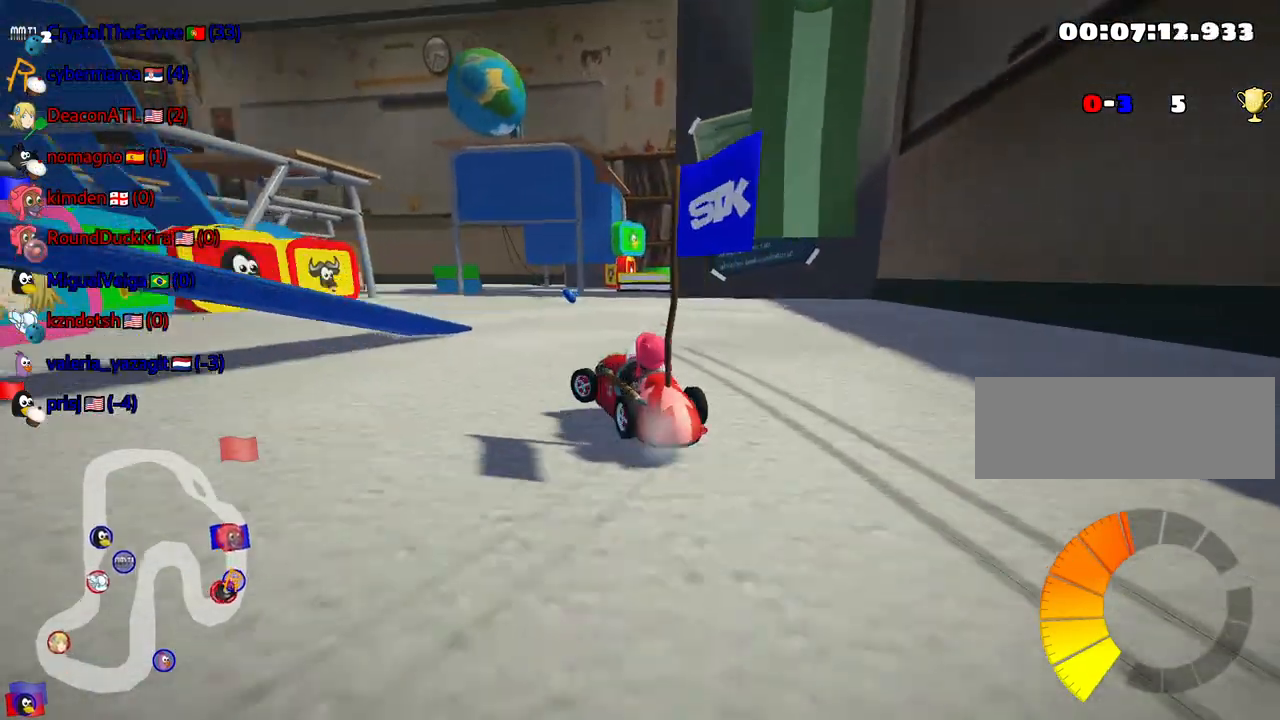
{"keys": ["right", "skid", "up"], "events": []}
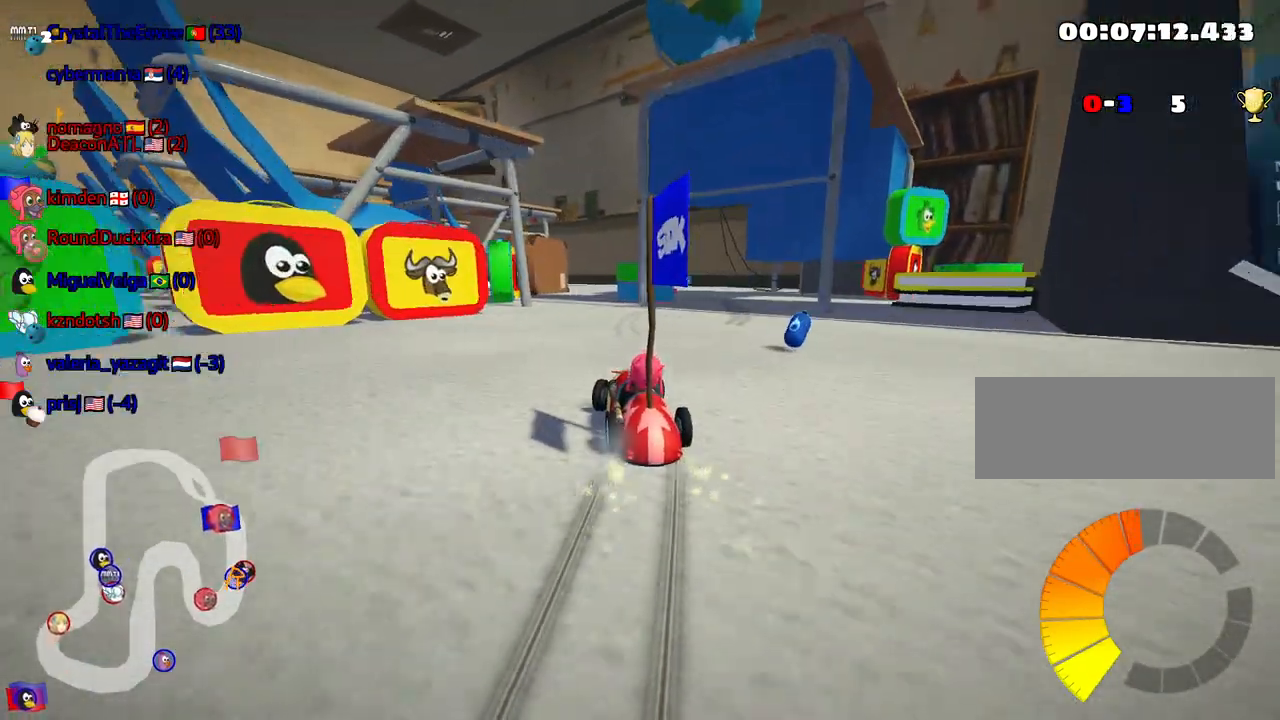
{"keys": ["left", "skid", "up"], "events": [[100, "left", "down"], [217, "right", "up"], [284, "left", "up"], [367, "right", "down"], [434, "right", "up"], [467, "left", "down"]]}
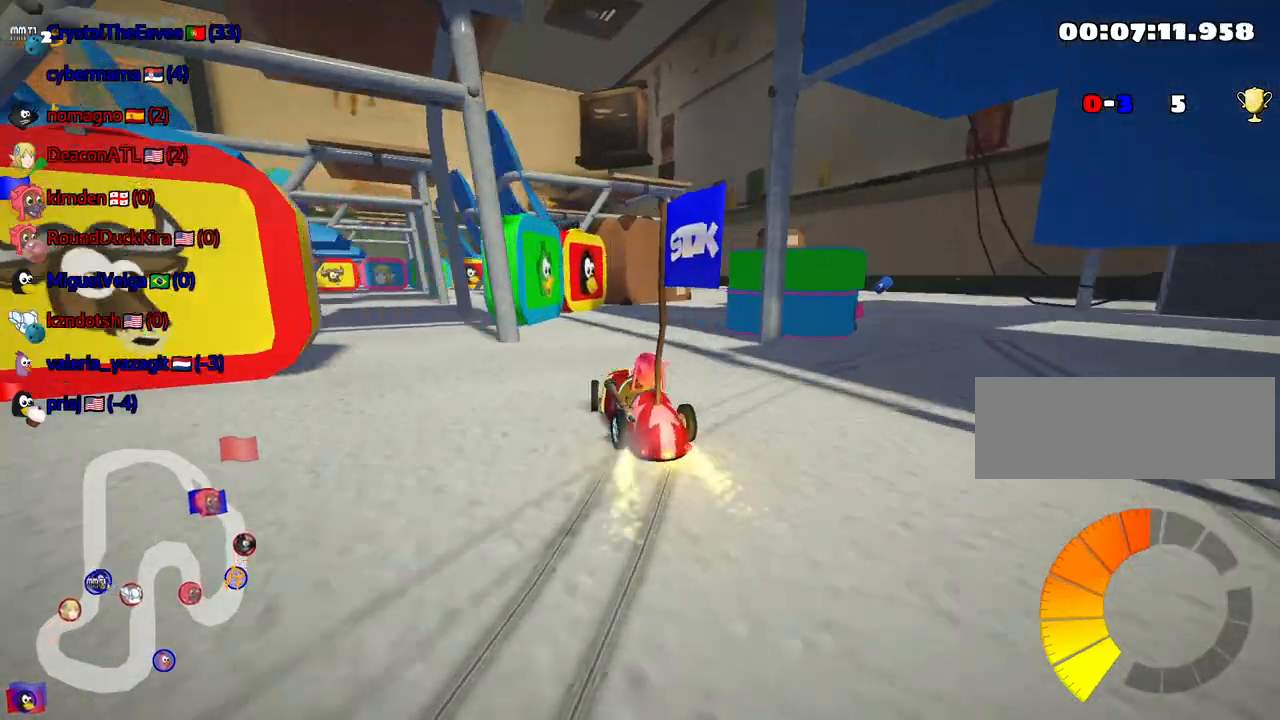
{"keys": ["right"], "events": [[67, "up", "up"], [84, "left", "up"], [84, "right", "down"], [184, "skid", "up"]]}
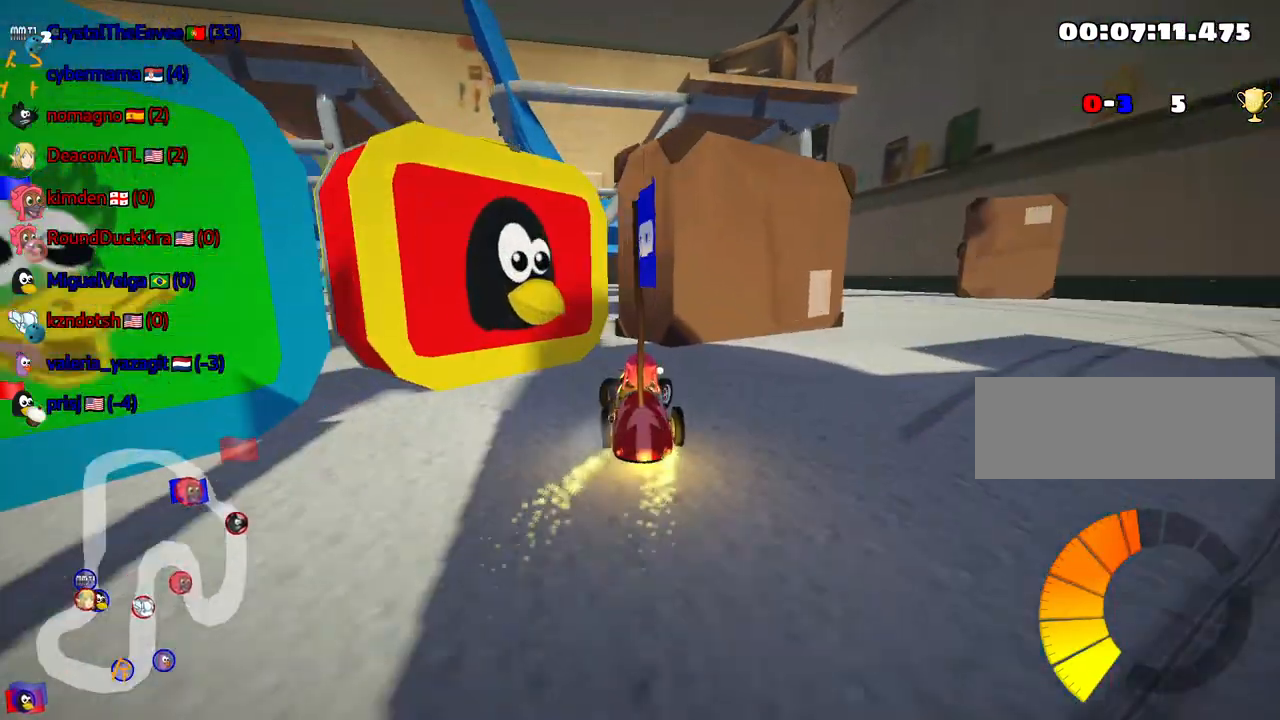
{"keys": ["left", "skid", "up"], "events": [[234, "up", "down"], [334, "right", "up"], [384, "left", "down"], [434, "skid", "down"]]}
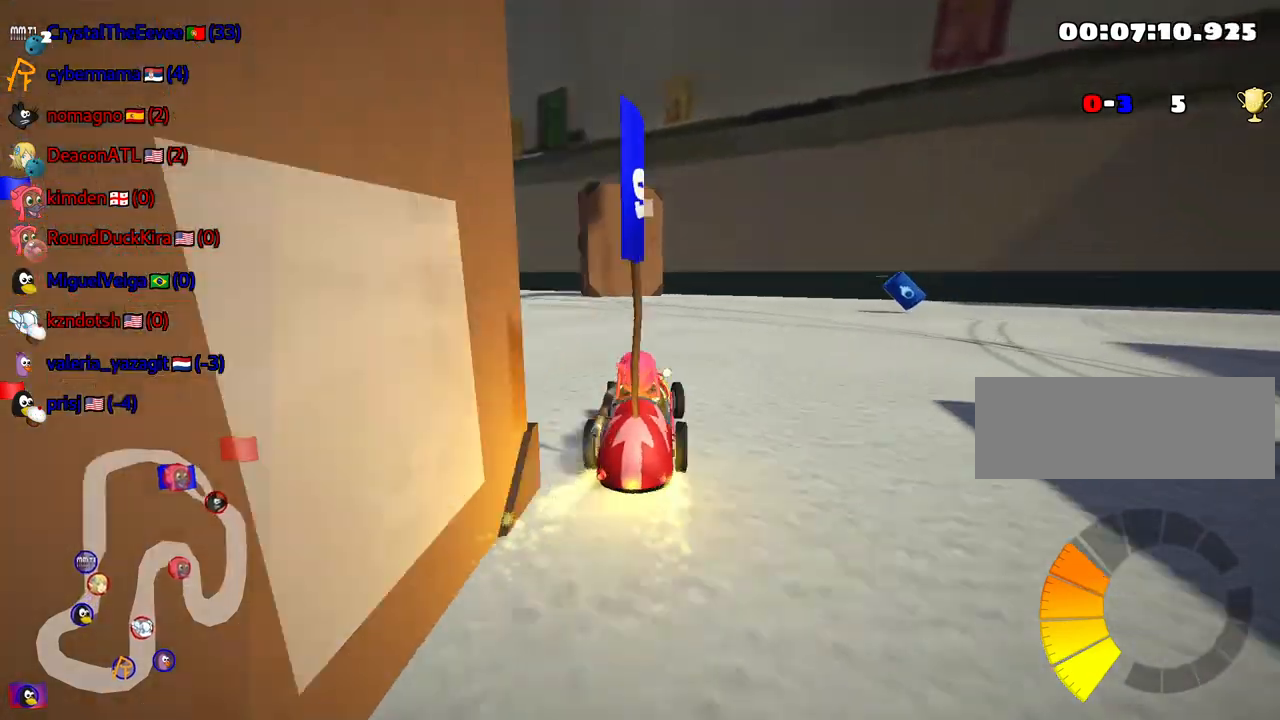
{"keys": ["right", "skid", "up"], "events": [[417, "right", "down"], [434, "left", "up"]]}
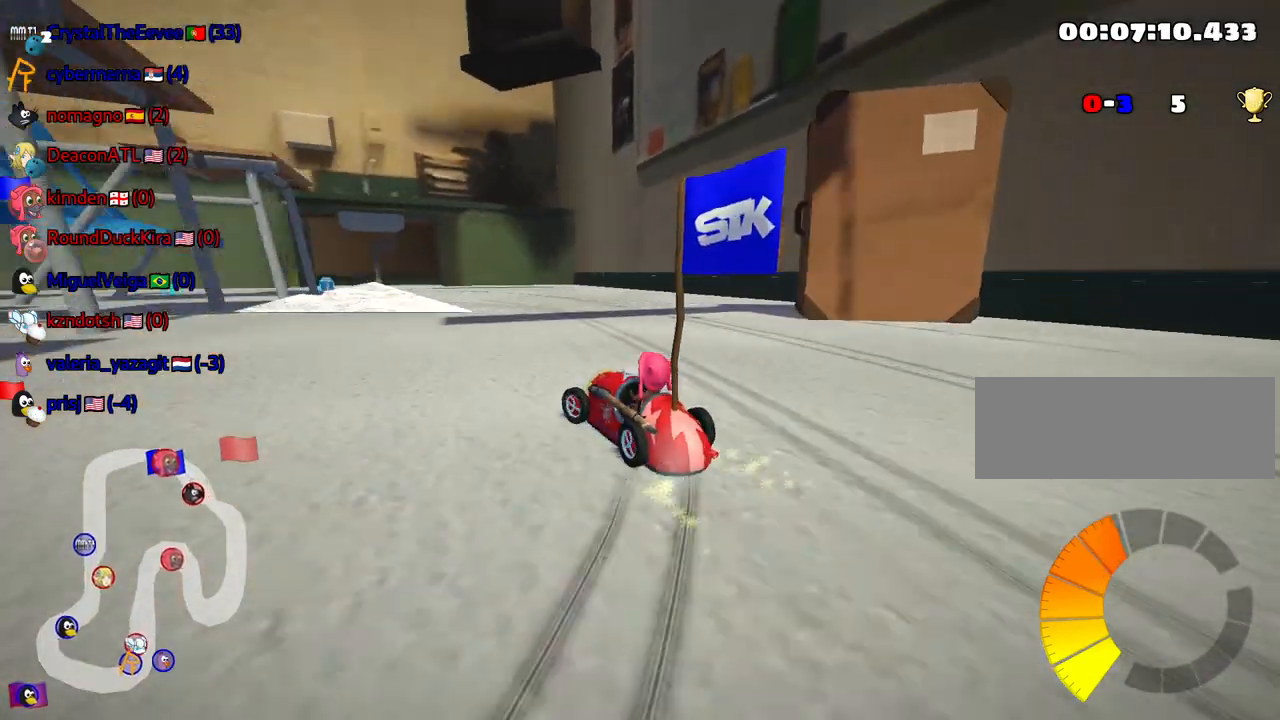
{"keys": ["skid", "up"], "events": [[200, "right", "up"]]}
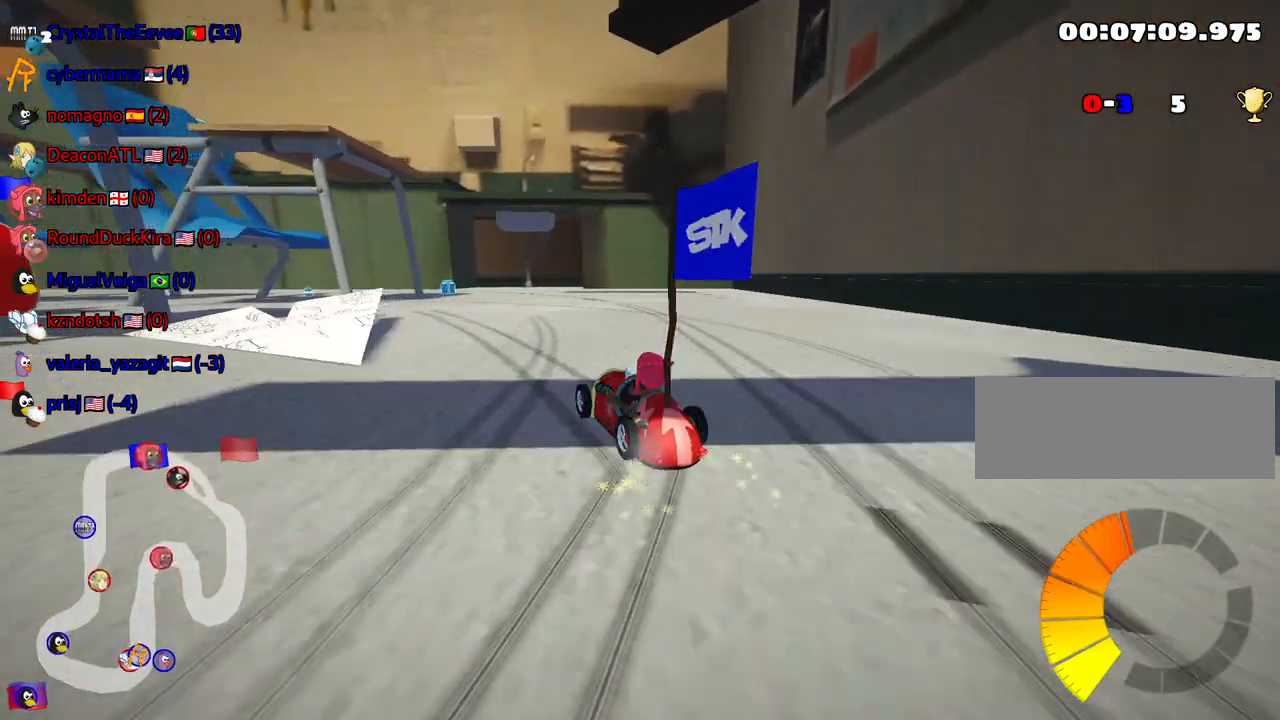
{"keys": ["skid", "up"], "events": [[167, "left", "down"], [417, "left", "up"]]}
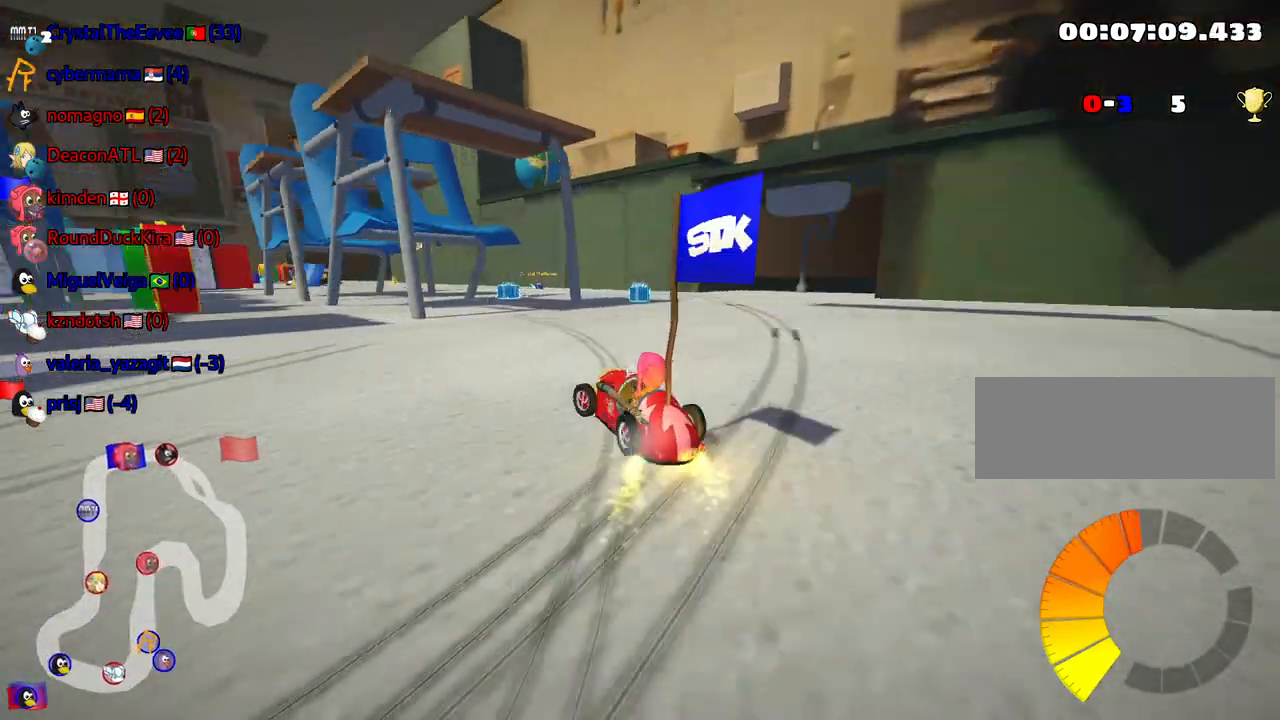
{"keys": ["left", "up"], "events": [[184, "left", "down"], [217, "left", "up"], [250, "skid", "up"], [450, "left", "down"]]}
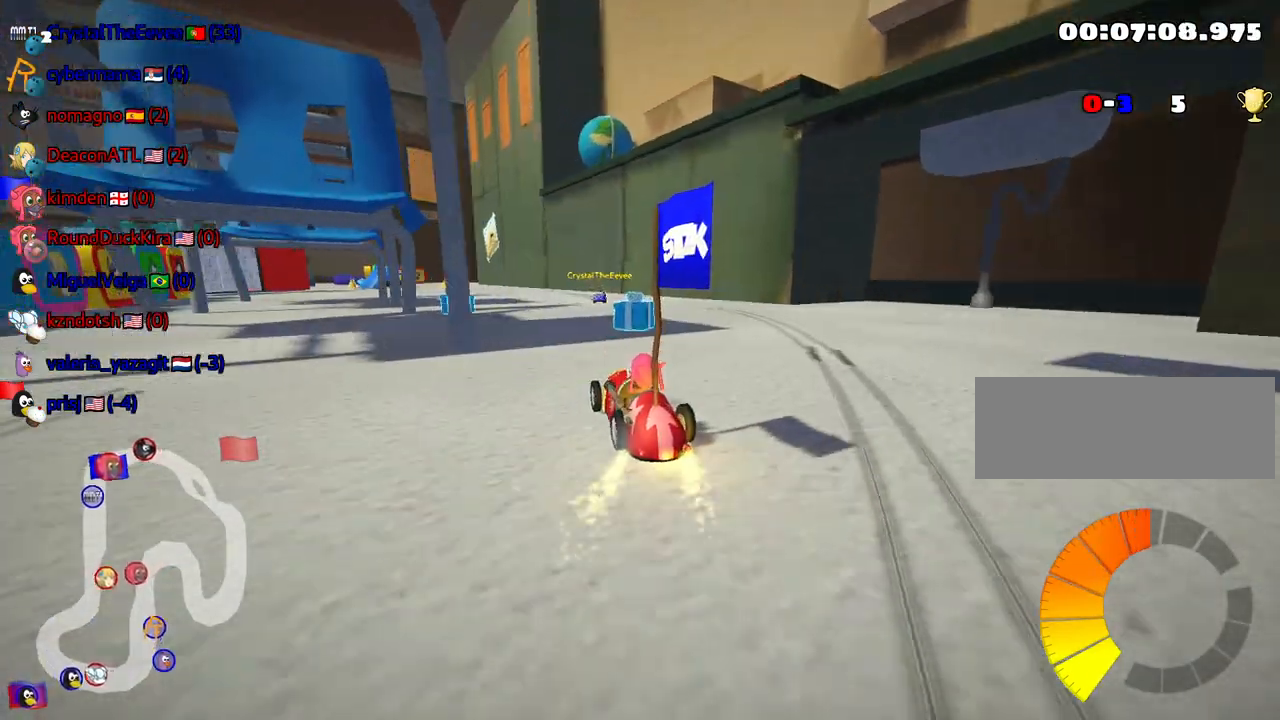
{"keys": ["up"], "events": [[167, "fire", "down"], [250, "fire", "up"], [350, "left", "up"]]}
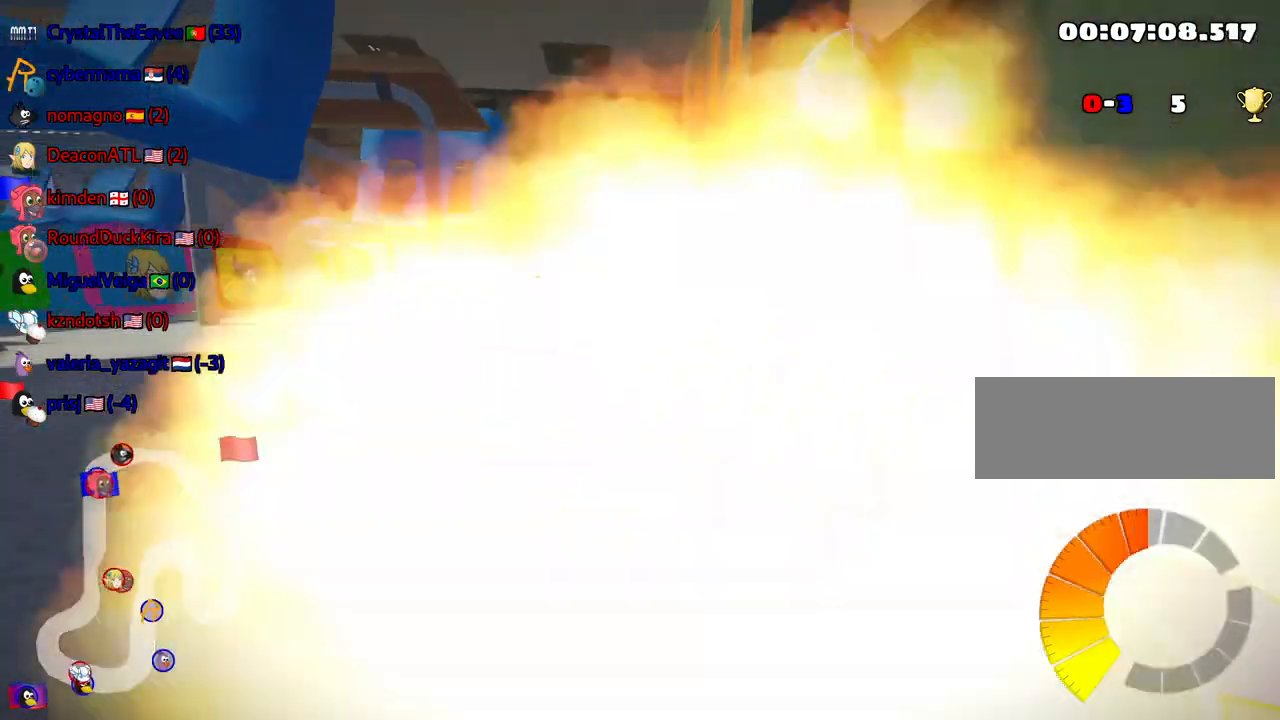
{"keys": ["right", "up"], "events": [[400, "right", "down"]]}
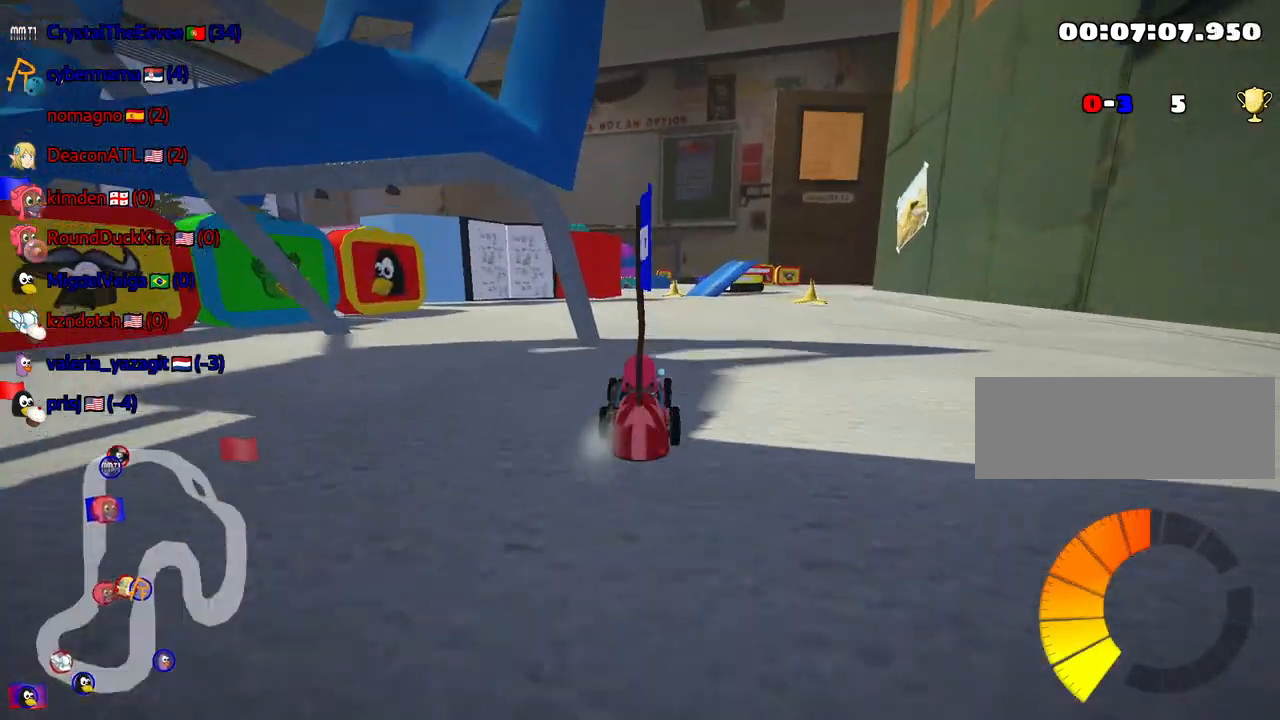
{"keys": ["up"], "events": [[134, "right", "up"]]}